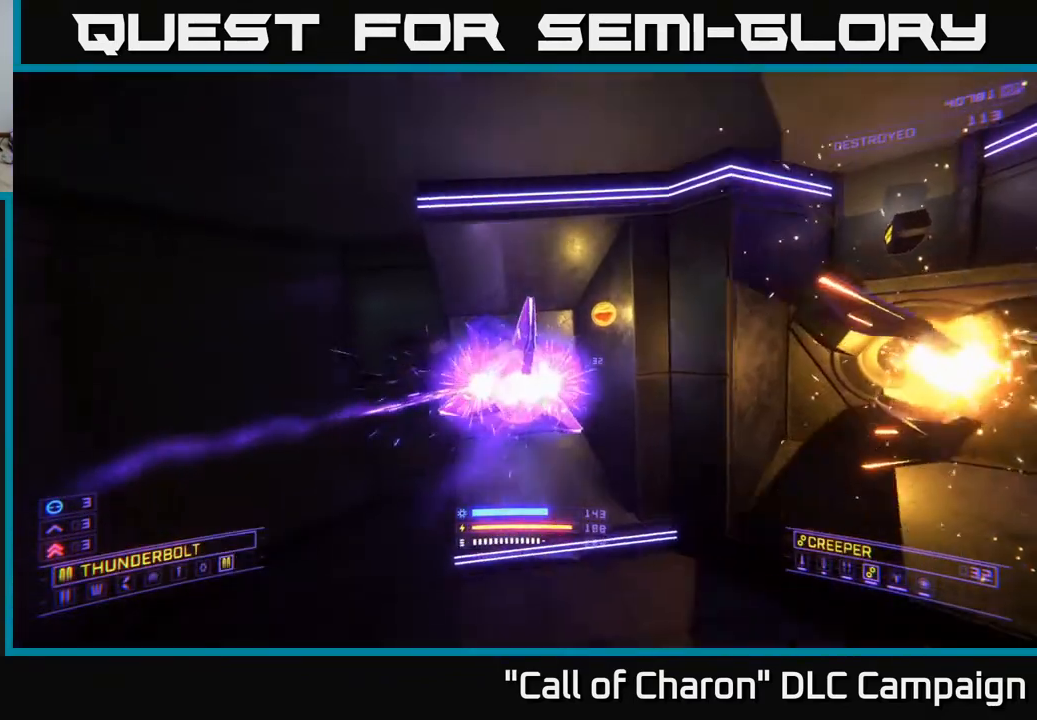
Gameplay with a controller (Xbox layout); each line is a JSON object with the inputs held at the frame after it. "events" lists button and stick changes between this image and that frame as [ms after this image, input, new state], when the widget could be followed in between.
{"buttons": [], "left_stick": "center", "right_stick": "center", "events": [[50, "R2", "down"], [117, "R2", "up"], [283, "left_stick", "down"], [367, "right_stick", "up-left"], [400, "left_stick", "center"], [483, "right_stick", "center"]]}
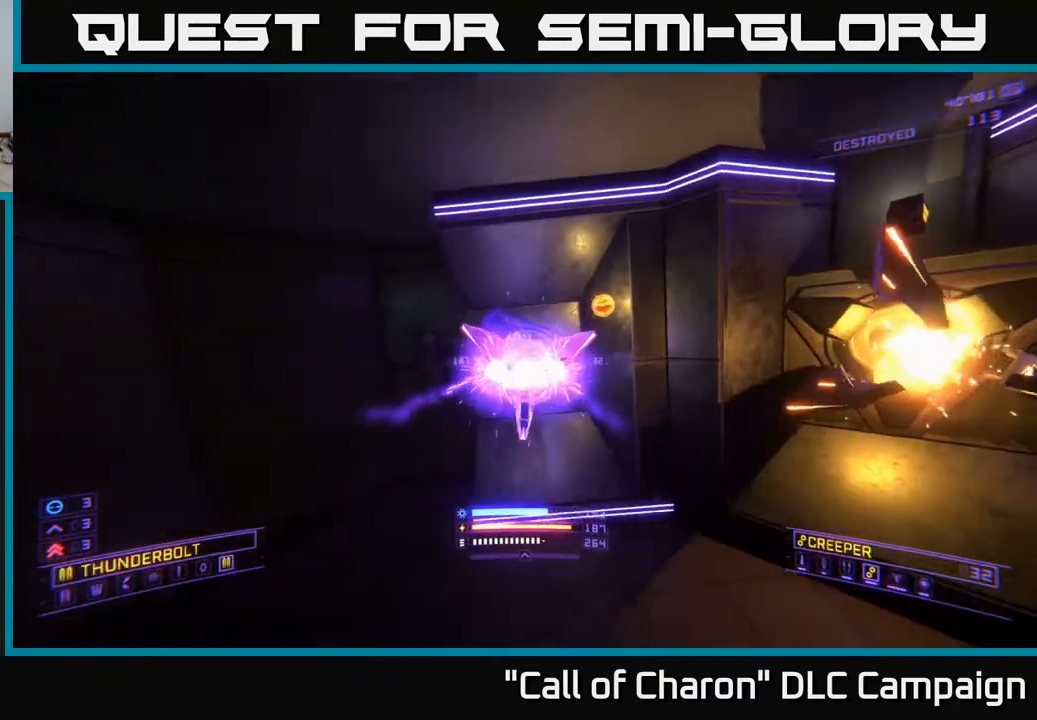
{"buttons": [], "left_stick": "down", "right_stick": "down-left", "events": [[33, "R2", "down"], [67, "left_stick", "right"], [100, "R2", "up"], [183, "left_stick", "center"], [467, "left_stick", "down"], [500, "right_stick", "down-left"]]}
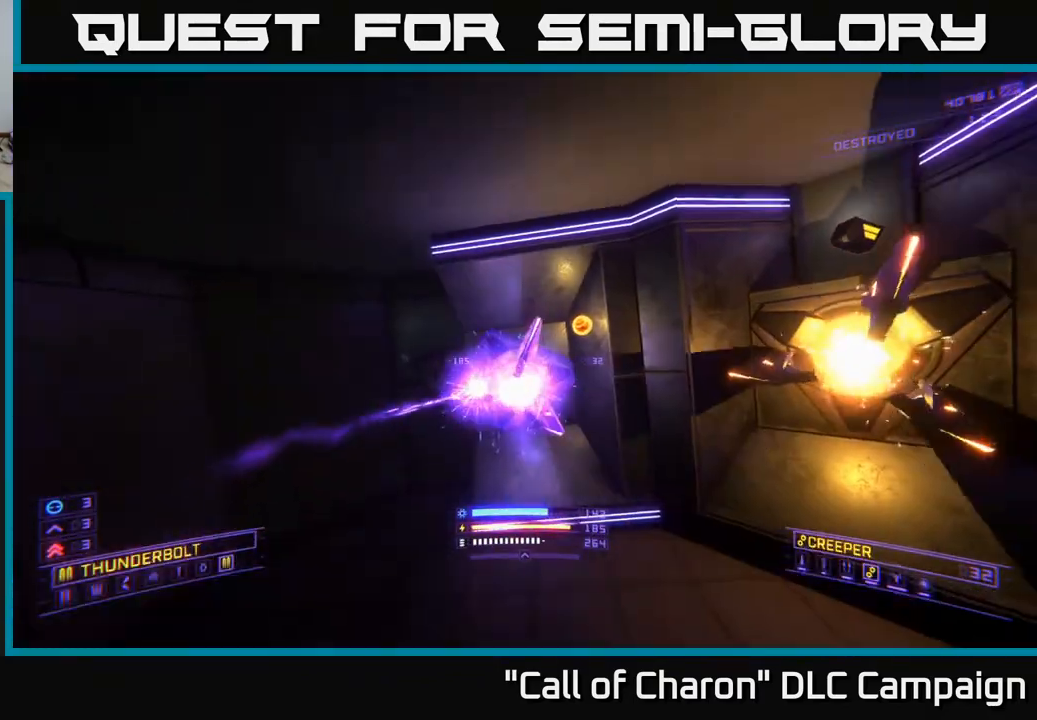
{"buttons": [], "left_stick": "center", "right_stick": "right", "events": [[83, "left_stick", "center"], [117, "R2", "down"], [167, "right_stick", "center"], [183, "R2", "up"], [300, "left_stick", "up-right"], [333, "right_stick", "right"], [400, "left_stick", "center"]]}
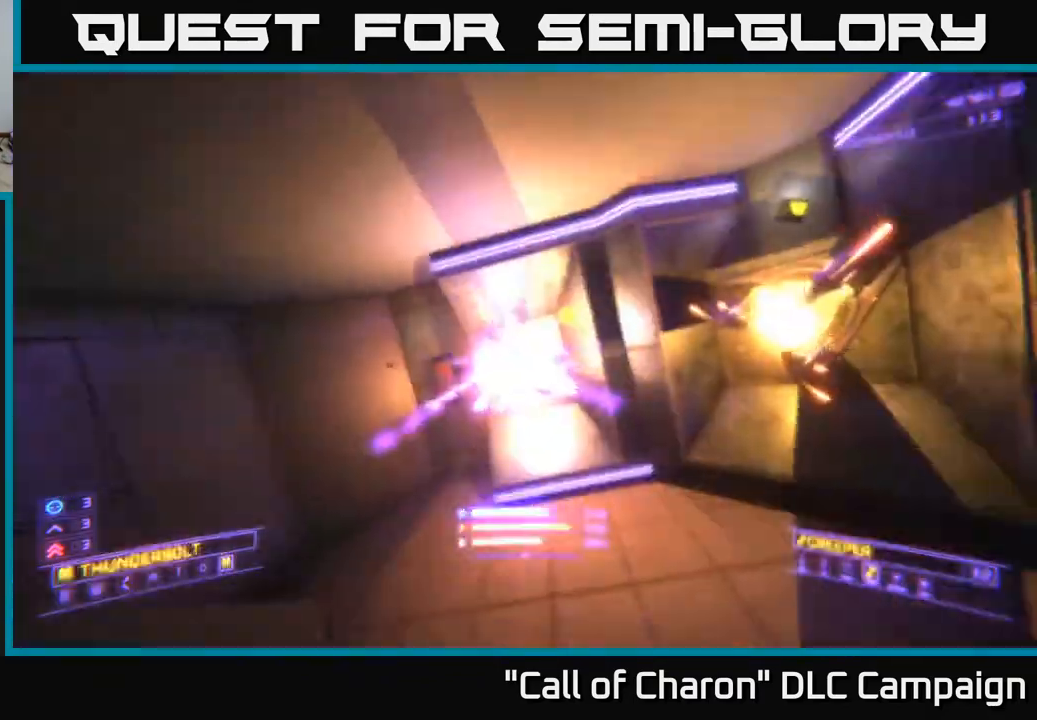
{"buttons": [], "left_stick": "up", "right_stick": "center", "events": [[100, "left_stick", "down-left"], [250, "left_stick", "center"], [333, "right_stick", "center"], [367, "left_stick", "up"]]}
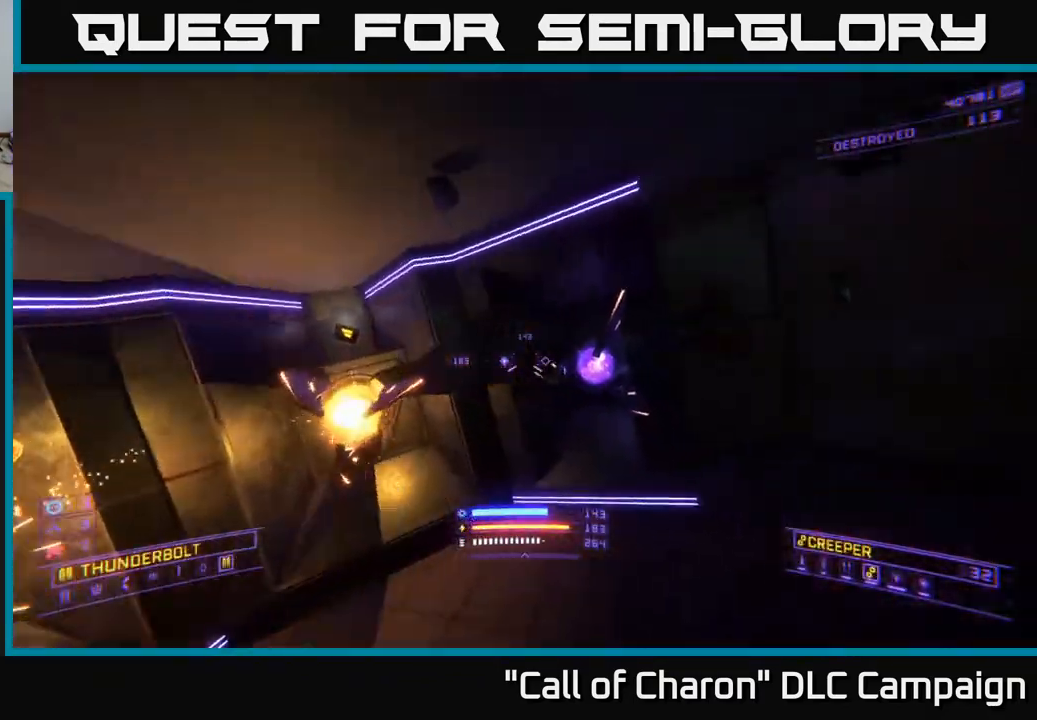
{"buttons": [], "left_stick": "center", "right_stick": "center", "events": [[33, "left_stick", "center"], [150, "right_stick", "down-right"], [267, "left_stick", "up"], [283, "R2", "down"], [283, "right_stick", "center"], [350, "R2", "up"], [400, "left_stick", "center"]]}
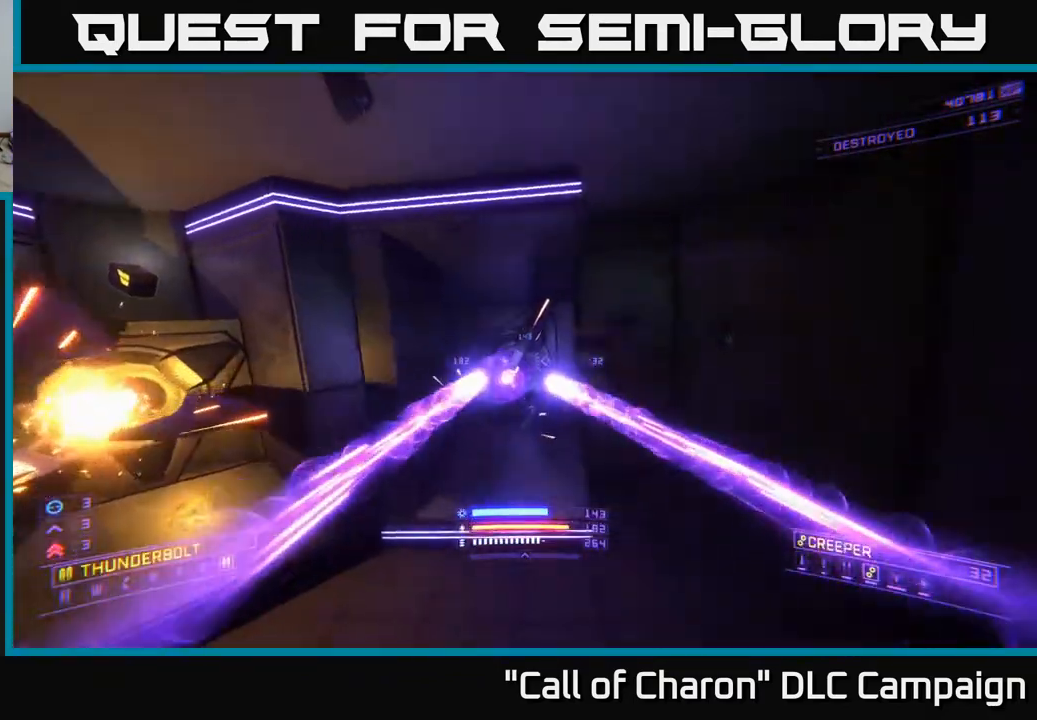
{"buttons": [], "left_stick": "down", "right_stick": "center", "events": [[33, "right_stick", "left"], [67, "left_stick", "up"], [117, "right_stick", "center"], [167, "left_stick", "center"], [317, "R2", "down"], [367, "R2", "up"], [483, "left_stick", "down"]]}
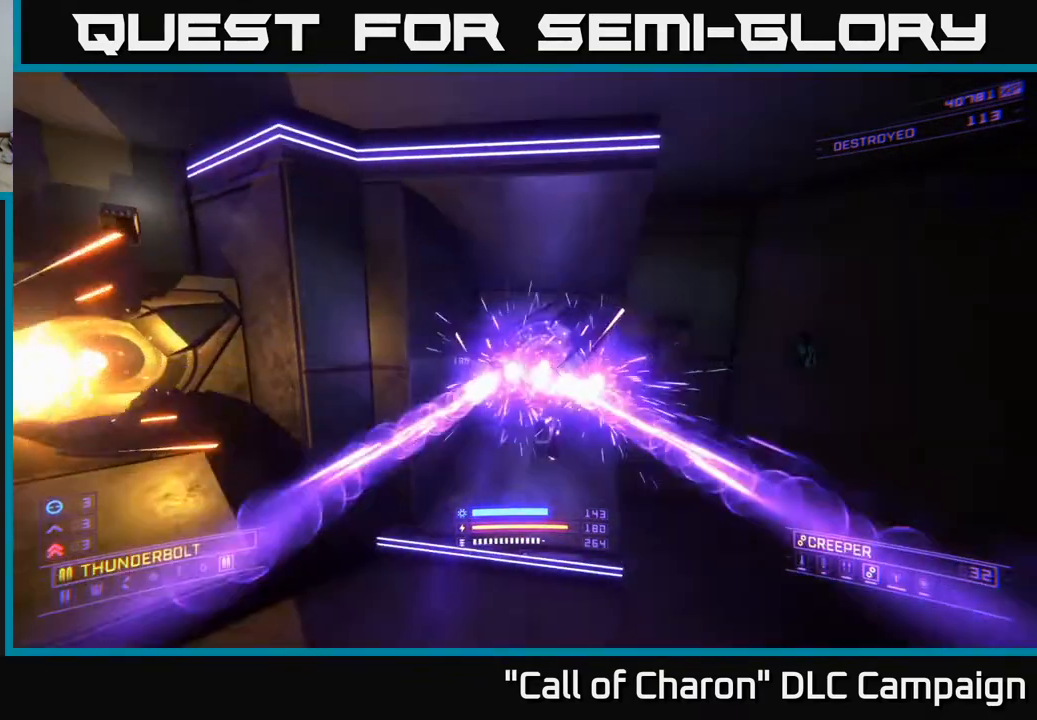
{"buttons": [], "left_stick": "center", "right_stick": "center", "events": [[83, "left_stick", "center"], [83, "right_stick", "right"], [167, "right_stick", "up"], [233, "right_stick", "center"], [317, "R2", "down"], [367, "R2", "up"]]}
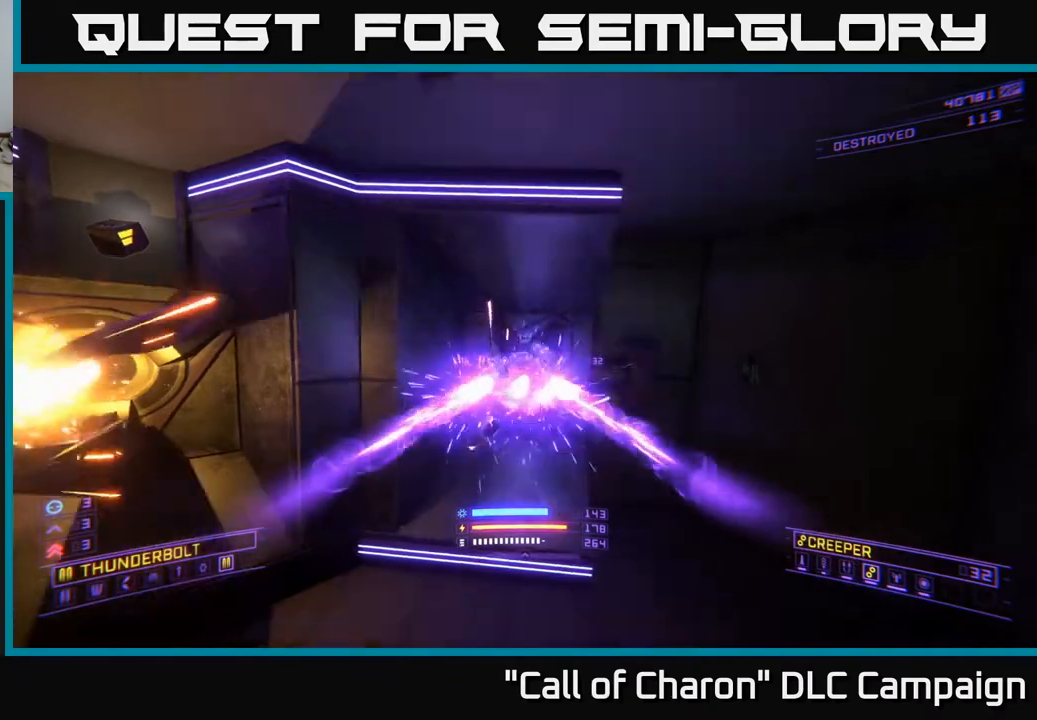
{"buttons": [], "left_stick": "center", "right_stick": "center", "events": [[67, "left_stick", "down"], [183, "left_stick", "center"], [267, "R2", "down"], [317, "R2", "up"]]}
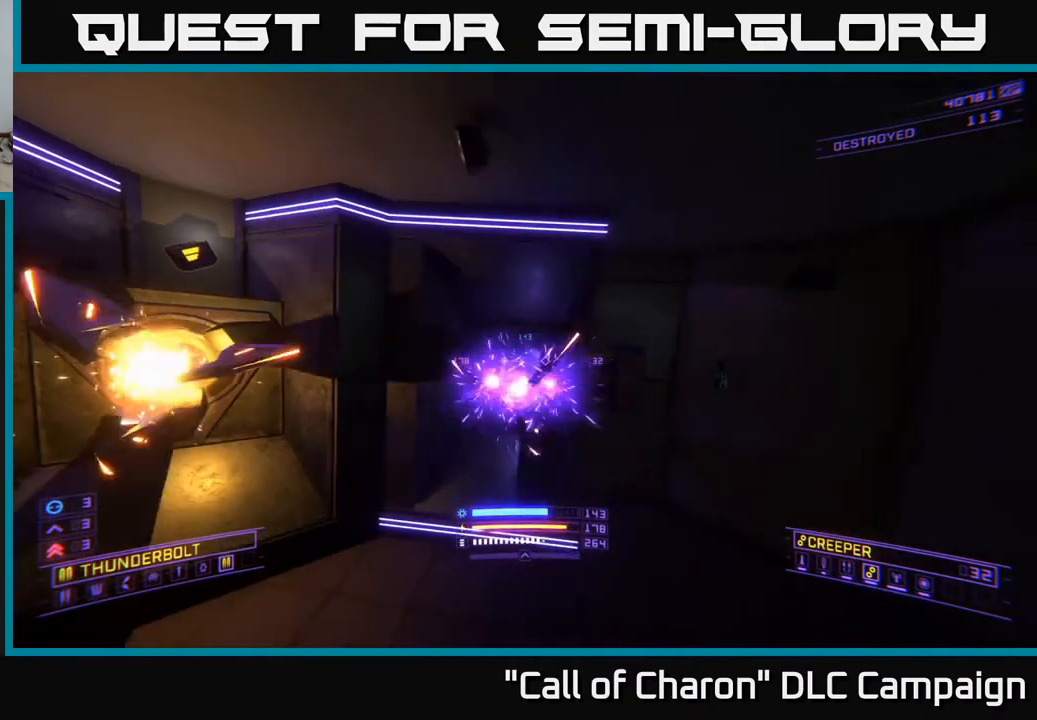
{"buttons": [], "left_stick": "center", "right_stick": "down", "events": [[50, "left_stick", "down"], [83, "R2", "down"], [100, "left_stick", "center"], [150, "R2", "up"], [283, "left_stick", "down"], [400, "left_stick", "center"], [450, "right_stick", "down"]]}
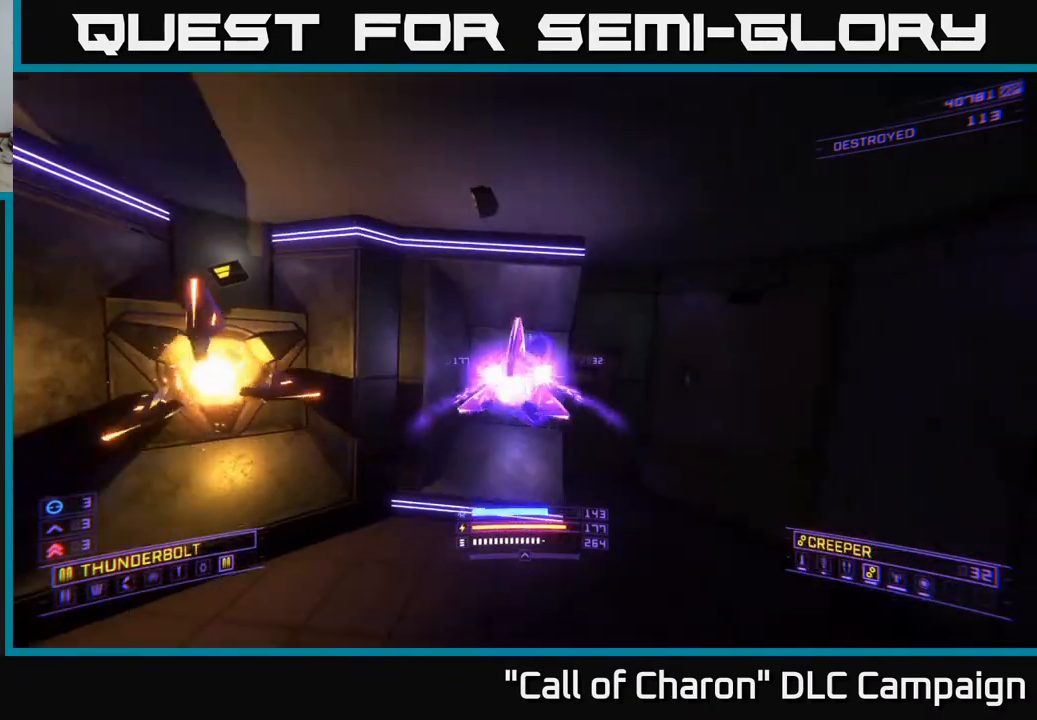
{"buttons": [], "left_stick": "center", "right_stick": "right", "events": [[50, "right_stick", "center"], [83, "left_stick", "up-left"], [133, "R2", "down"], [200, "R2", "up"], [233, "left_stick", "left"], [333, "left_stick", "center"], [500, "right_stick", "right"]]}
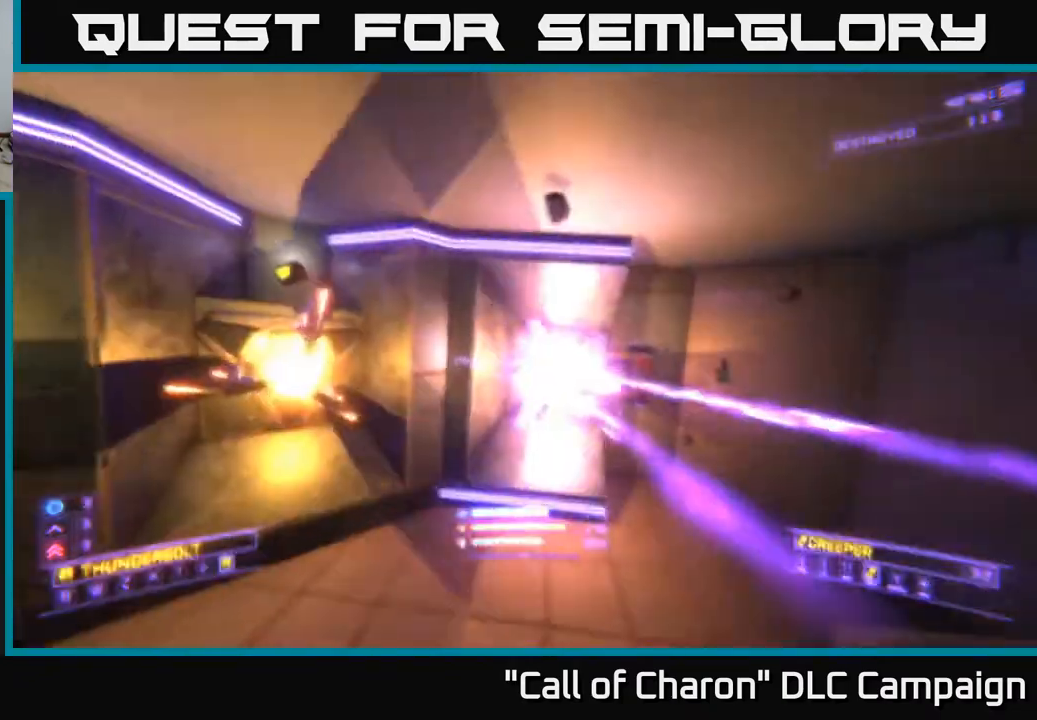
{"buttons": [], "left_stick": "up-left", "right_stick": "up-left", "events": [[50, "left_stick", "up-right"], [150, "right_stick", "center"], [167, "left_stick", "center"], [217, "left_stick", "up-left"], [300, "right_stick", "left"], [417, "right_stick", "up-left"]]}
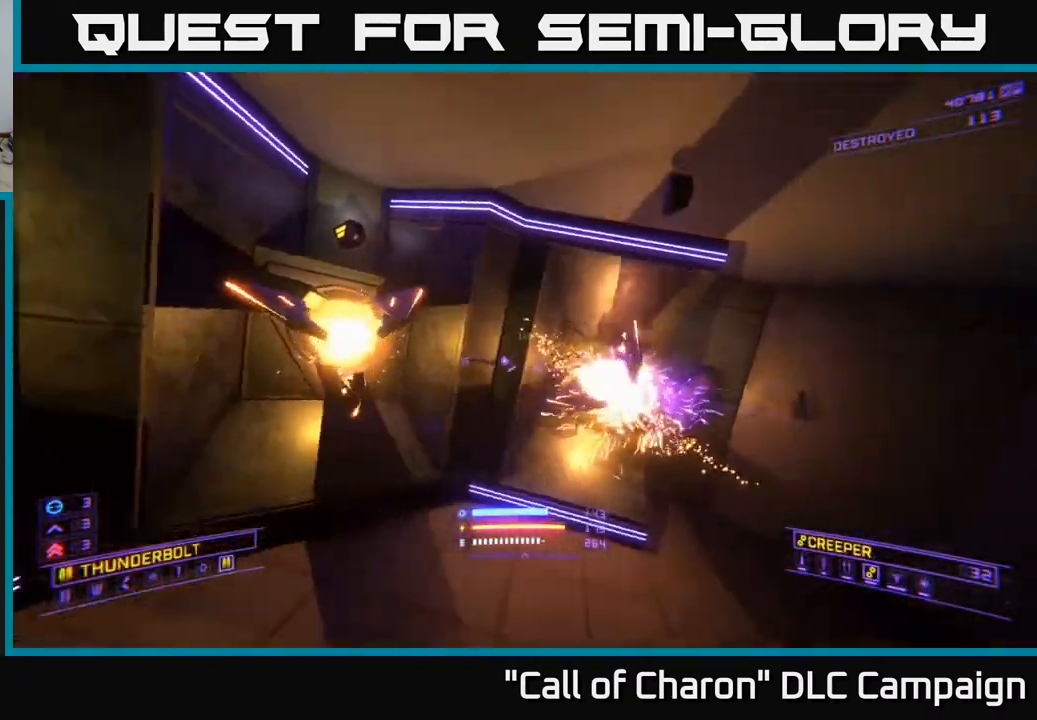
{"buttons": ["L1"], "left_stick": "up-right", "right_stick": "down", "events": [[67, "A", "down"], [67, "left_stick", "up"], [183, "left_stick", "up-right"], [183, "right_stick", "center"], [400, "right_stick", "down"], [433, "A", "up"], [483, "L1", "down"]]}
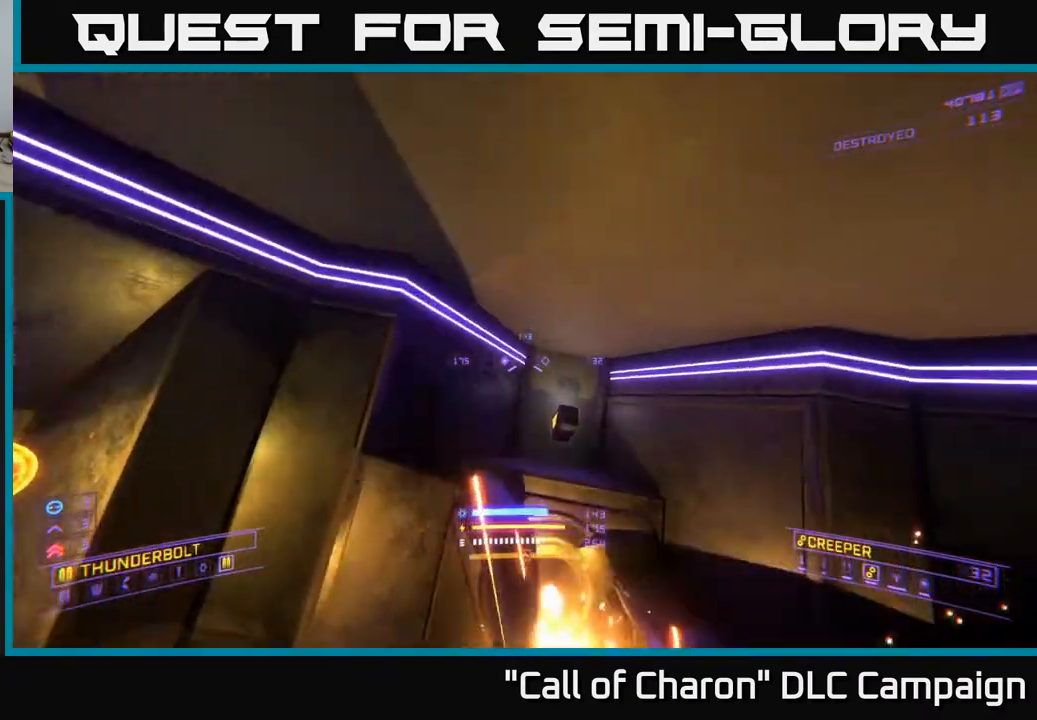
{"buttons": [], "left_stick": "center", "right_stick": "left", "events": [[50, "left_stick", "up"], [150, "right_stick", "left"], [300, "L1", "up"], [433, "left_stick", "center"]]}
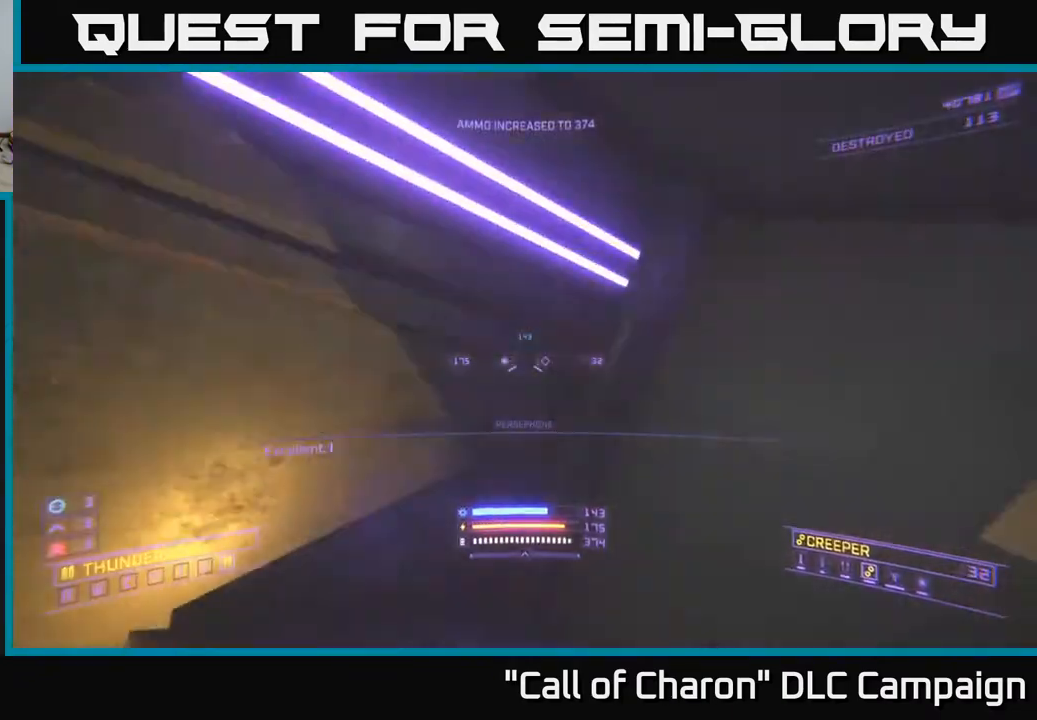
{"buttons": [], "left_stick": "up", "right_stick": "left", "events": [[217, "left_stick", "left"], [500, "left_stick", "up"]]}
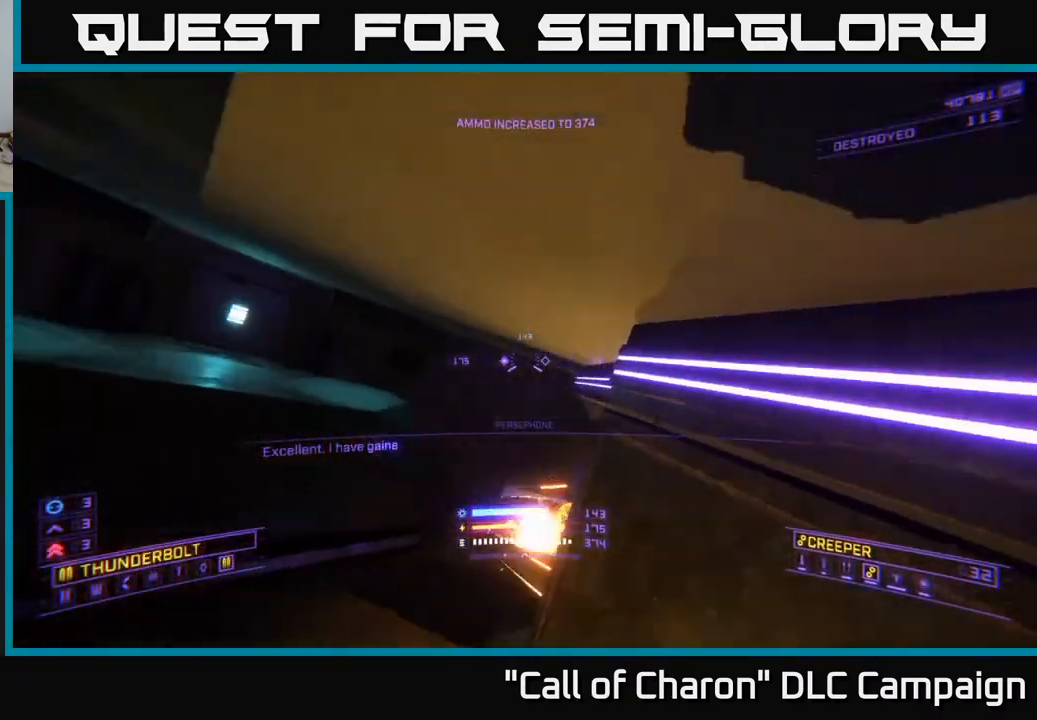
{"buttons": ["X", "L1"], "left_stick": "up", "right_stick": "left", "events": [[17, "right_stick", "center"], [67, "L1", "down"], [217, "right_stick", "down-right"], [433, "right_stick", "left"], [450, "X", "down"]]}
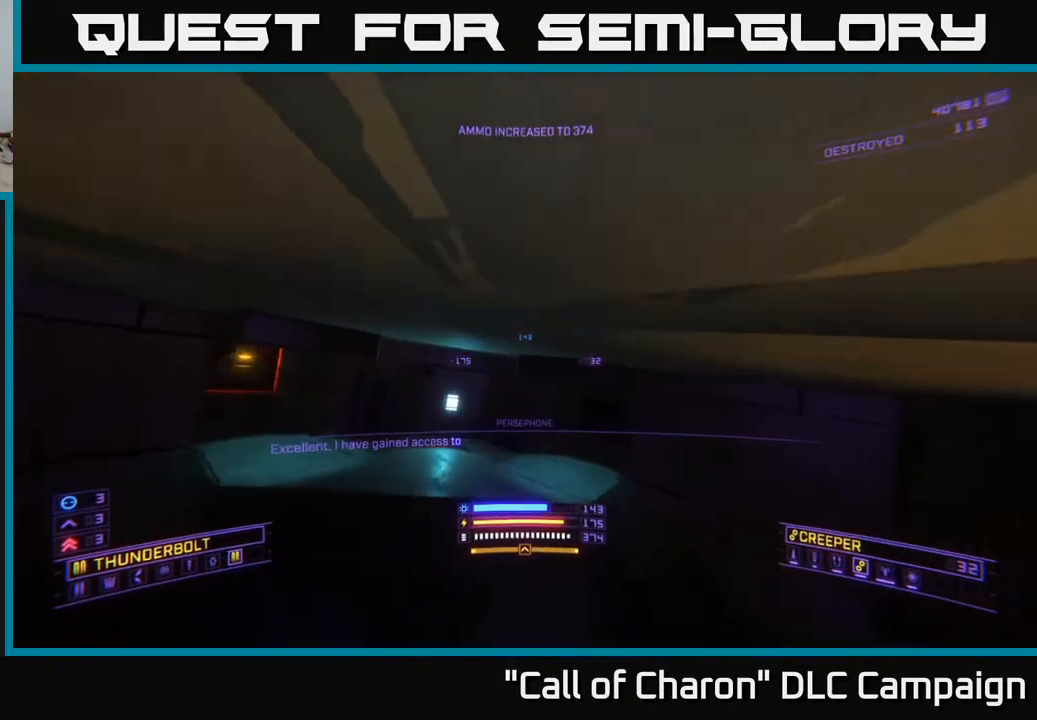
{"buttons": [], "left_stick": "left", "right_stick": "center", "events": [[133, "X", "up"], [200, "right_stick", "center"], [317, "L1", "up"], [333, "right_stick", "left"], [383, "left_stick", "center"], [450, "left_stick", "left"], [483, "right_stick", "center"]]}
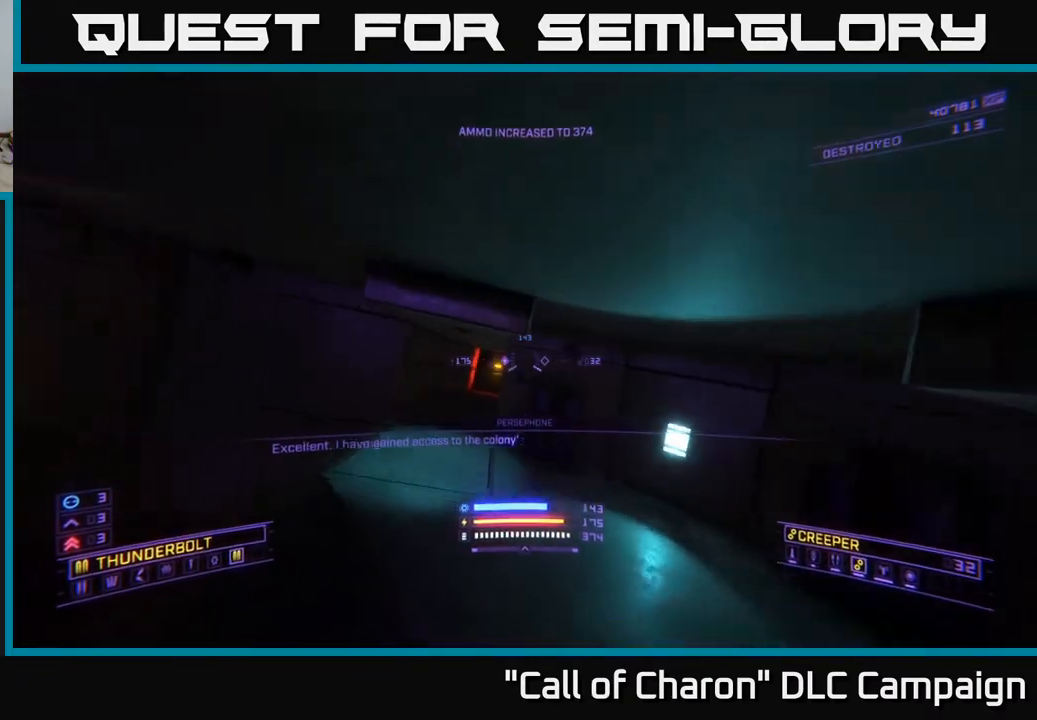
{"buttons": ["L1"], "left_stick": "up-left", "right_stick": "center", "events": [[50, "left_stick", "up-left"], [167, "left_stick", "up"], [300, "right_stick", "right"], [383, "L1", "down"], [467, "left_stick", "up-left"], [483, "right_stick", "center"]]}
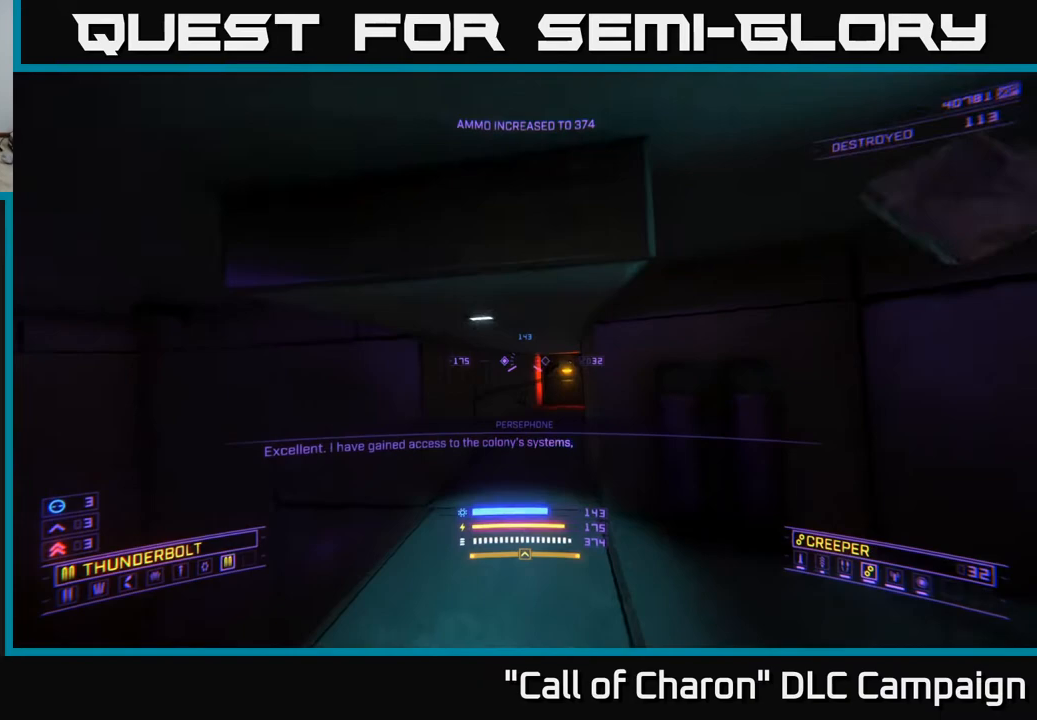
{"buttons": ["L1"], "left_stick": "up", "right_stick": "center", "events": [[67, "left_stick", "up"], [133, "X", "down"], [333, "X", "up"], [383, "right_stick", "right"], [500, "right_stick", "center"]]}
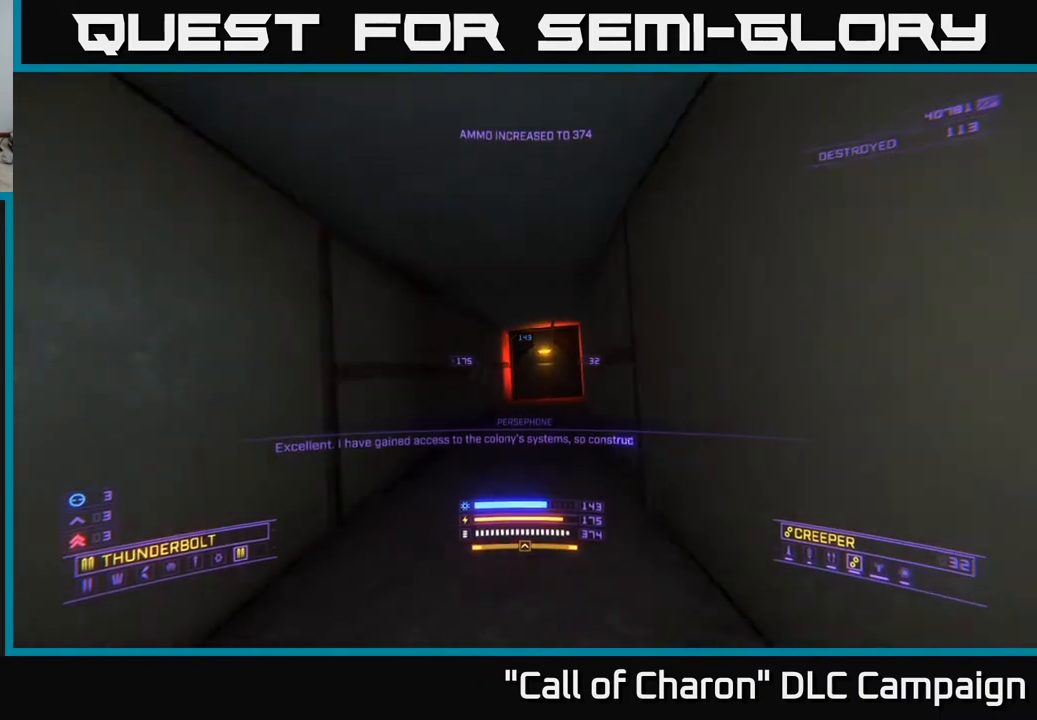
{"buttons": ["L1"], "left_stick": "up", "right_stick": "up-right", "events": [[383, "right_stick", "up-right"]]}
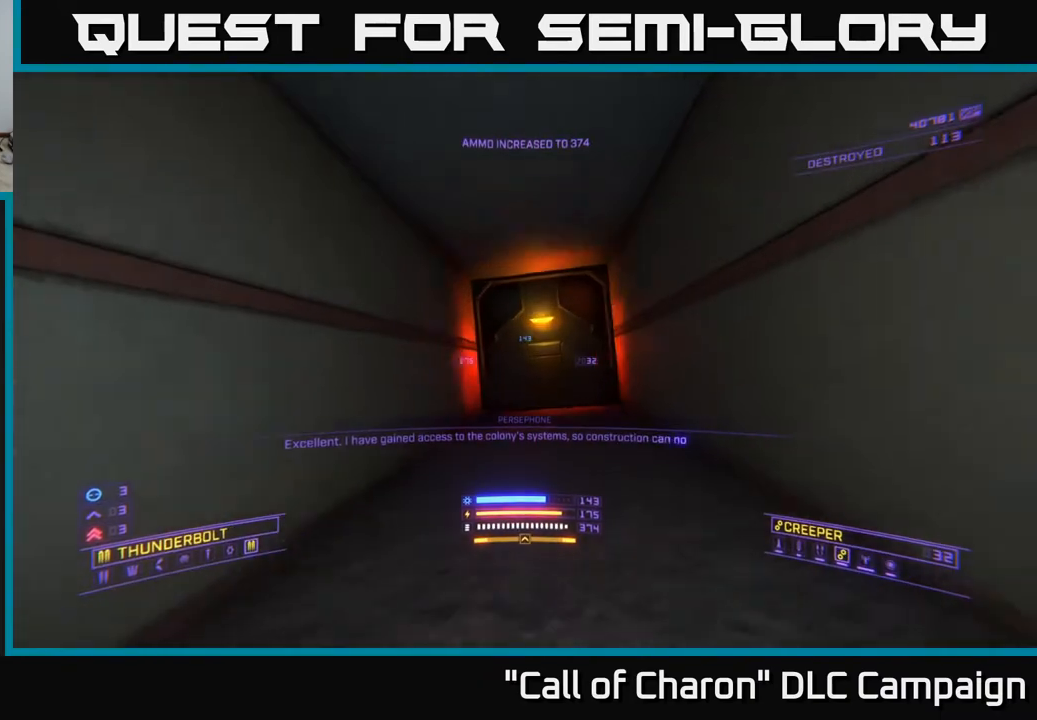
{"buttons": [], "left_stick": "down", "right_stick": "up", "events": [[50, "L1", "up"], [50, "right_stick", "center"], [150, "left_stick", "center"], [283, "left_stick", "down"], [283, "right_stick", "up"]]}
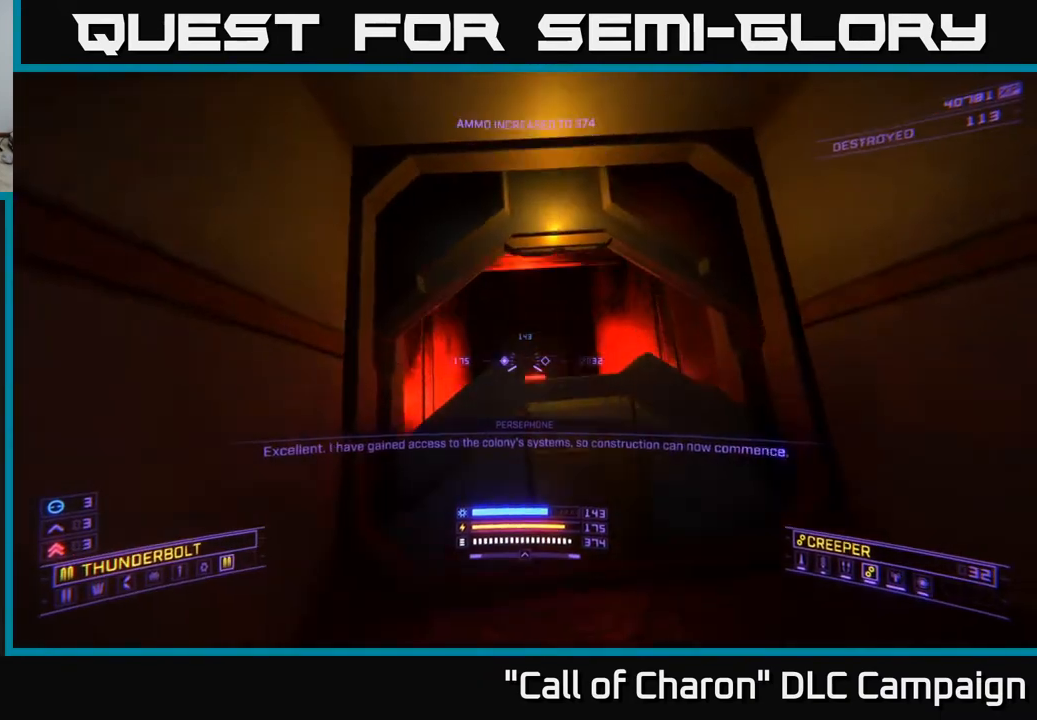
{"buttons": ["X"], "left_stick": "up", "right_stick": "up", "events": [[17, "left_stick", "center"], [100, "right_stick", "center"], [200, "left_stick", "up"], [367, "X", "down"], [450, "right_stick", "up"]]}
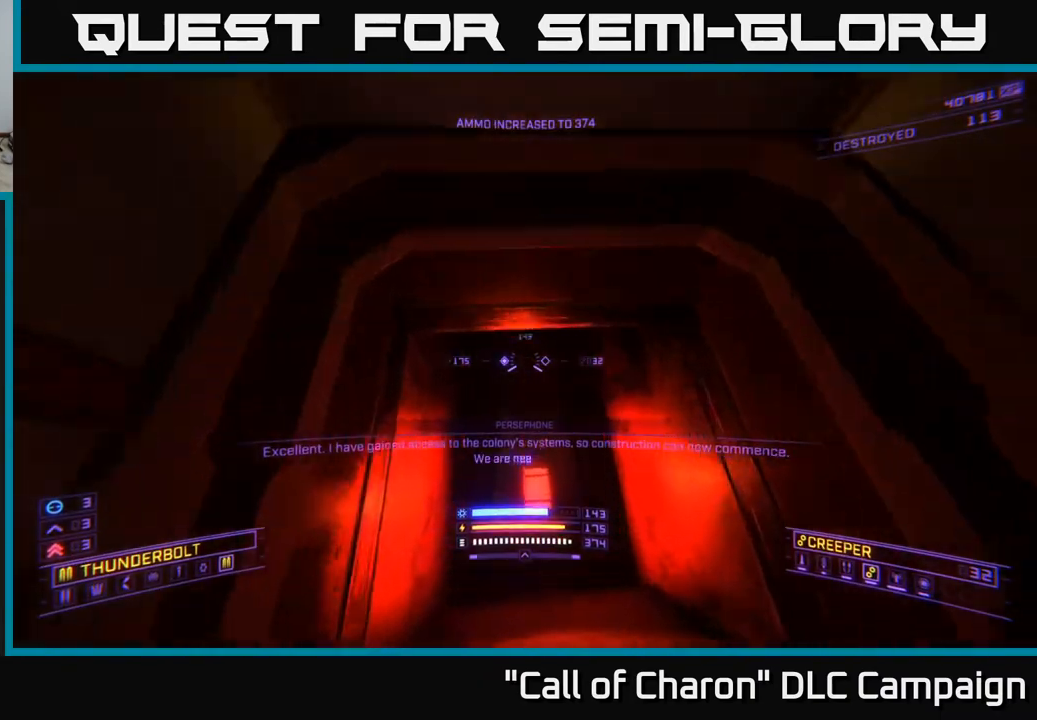
{"buttons": [], "left_stick": "up", "right_stick": "center", "events": [[217, "X", "up"], [333, "left_stick", "center"], [450, "left_stick", "up"], [467, "right_stick", "center"]]}
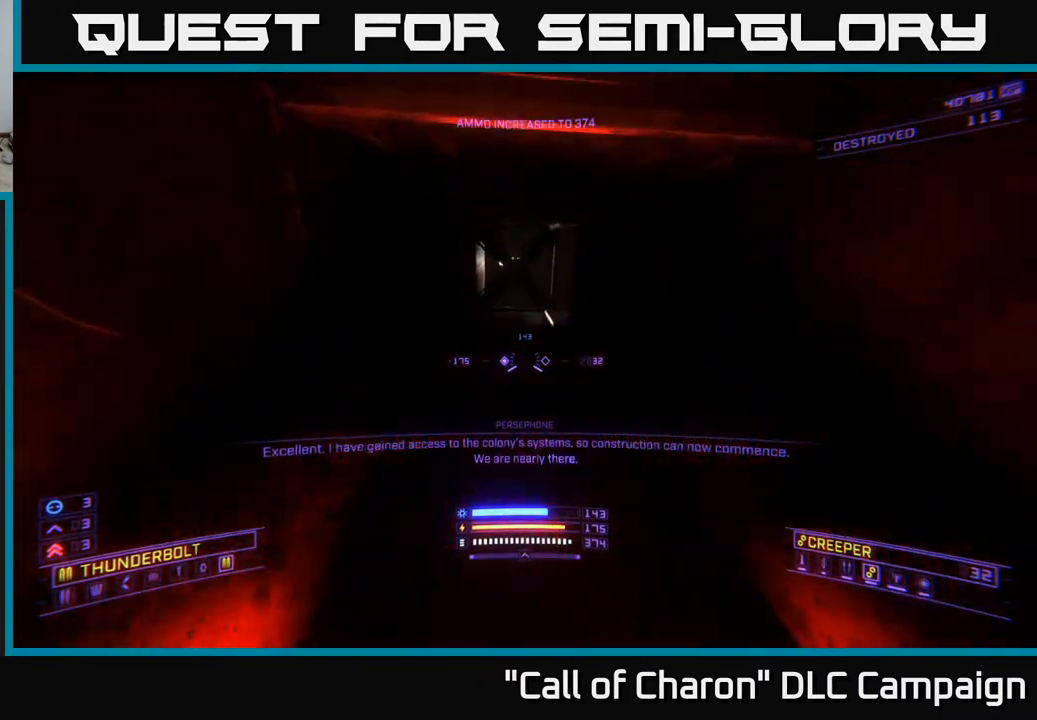
{"buttons": ["L1"], "left_stick": "up", "right_stick": "center", "events": [[167, "right_stick", "up"], [250, "L1", "down"], [400, "right_stick", "center"]]}
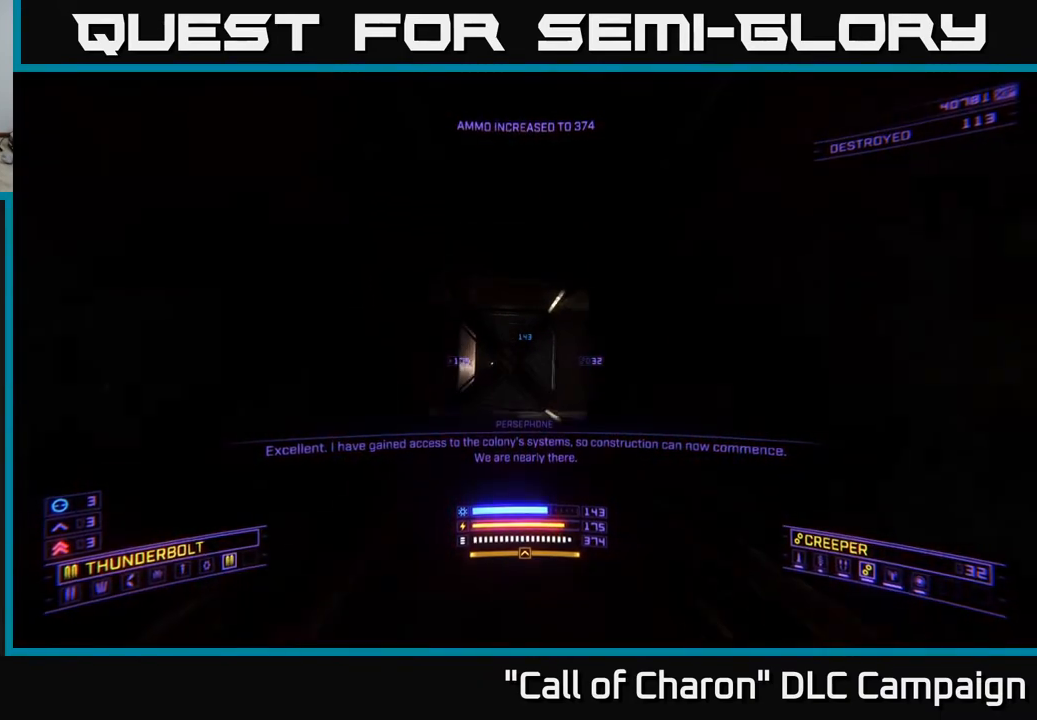
{"buttons": [], "left_stick": "up", "right_stick": "down", "events": [[50, "right_stick", "down"], [100, "L3", "down"], [350, "L3", "up"], [383, "L1", "up"]]}
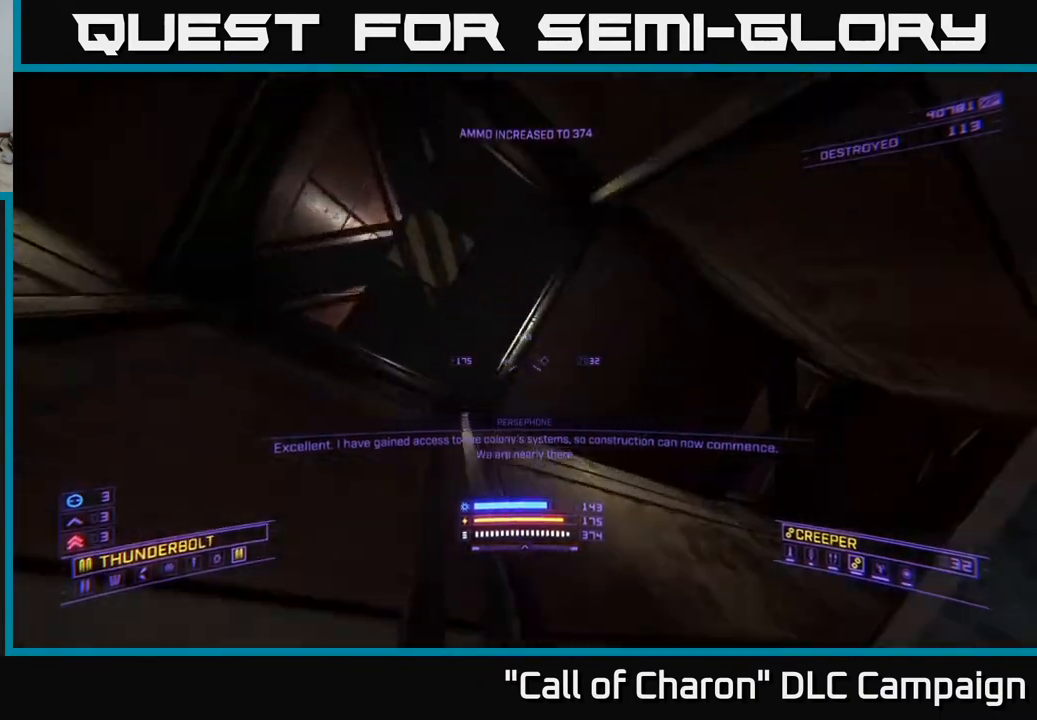
{"buttons": ["X"], "left_stick": "up", "right_stick": "right", "events": [[17, "left_stick", "up-right"], [217, "L3", "down"], [217, "X", "down"], [350, "right_stick", "right"], [400, "L3", "up"], [417, "left_stick", "up"]]}
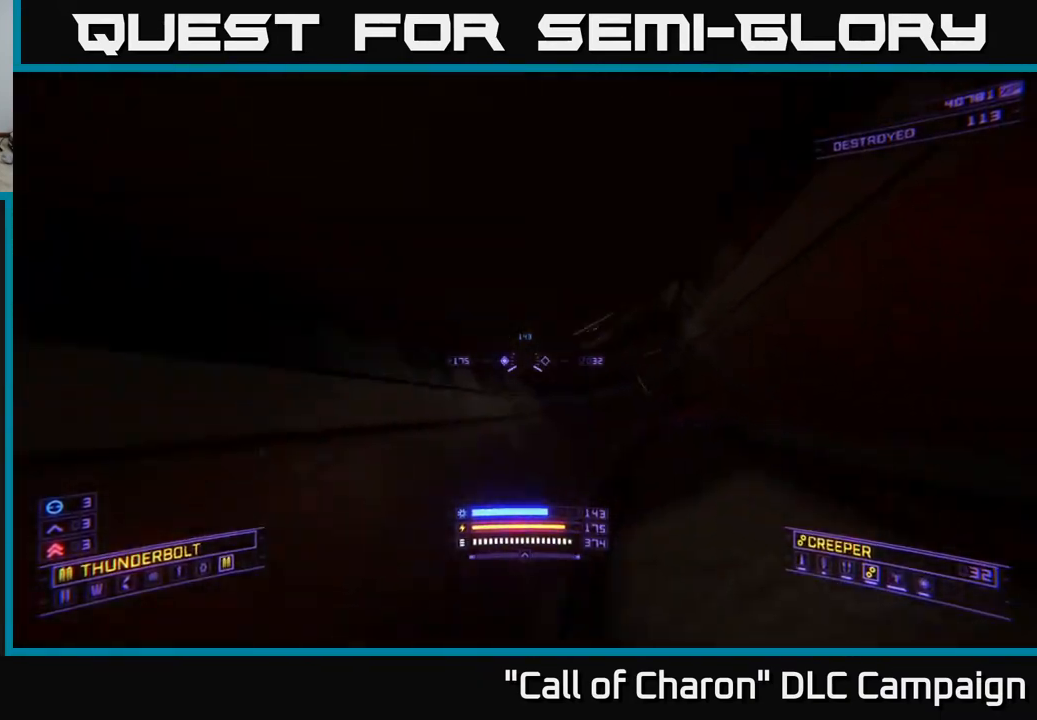
{"buttons": [], "left_stick": "up", "right_stick": "center", "events": [[50, "right_stick", "center"], [167, "right_stick", "up-left"], [233, "X", "up"], [250, "right_stick", "up"], [350, "right_stick", "center"]]}
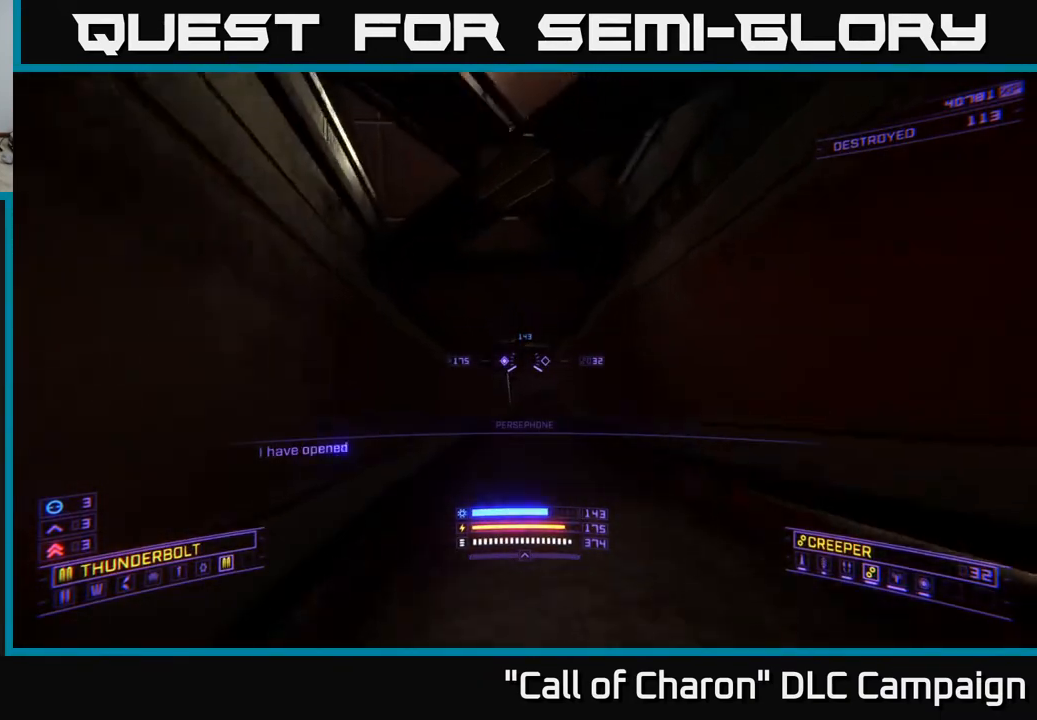
{"buttons": [], "left_stick": "up", "right_stick": "center", "events": [[100, "left_stick", "up-left"], [133, "right_stick", "down"], [200, "L3", "down"], [300, "L3", "up"], [317, "left_stick", "up"], [317, "right_stick", "center"]]}